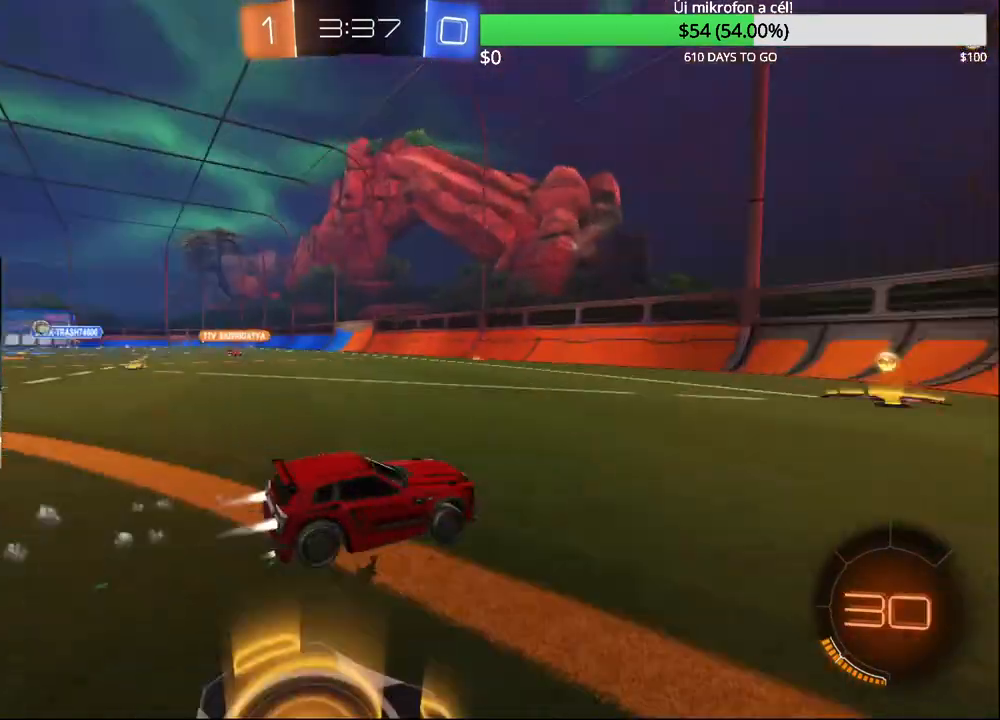
Gameplay with a controller (PlayStation layout); each line is a JSON object with the inputs held at the frame after it. "events" lists button and stick changes between this image and that frame as [ms after this image, input, new state], when the widget could be followed in between.
{"buttons": ["R2"], "left_stick": "left", "right_stick": "center", "events": [[83, "TRIANGLE", "up"], [150, "CIRCLE", "up"], [217, "left_stick", "left"], [267, "SQUARE", "down"], [417, "SQUARE", "up"]]}
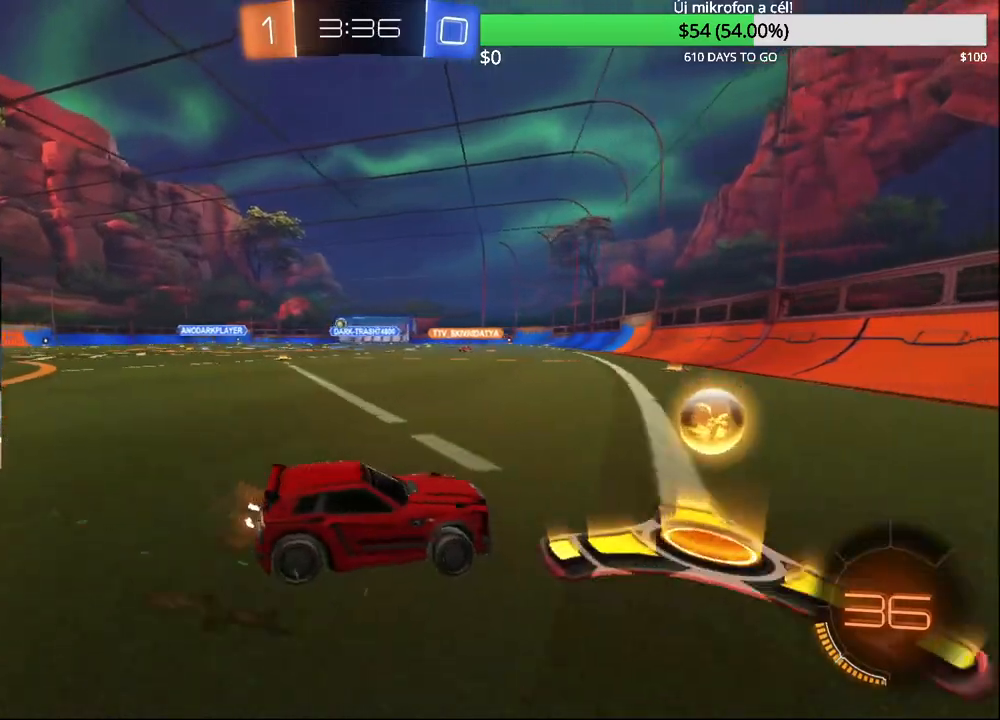
{"buttons": ["CIRCLE", "R2"], "left_stick": "left", "right_stick": "center", "events": [[383, "CIRCLE", "down"]]}
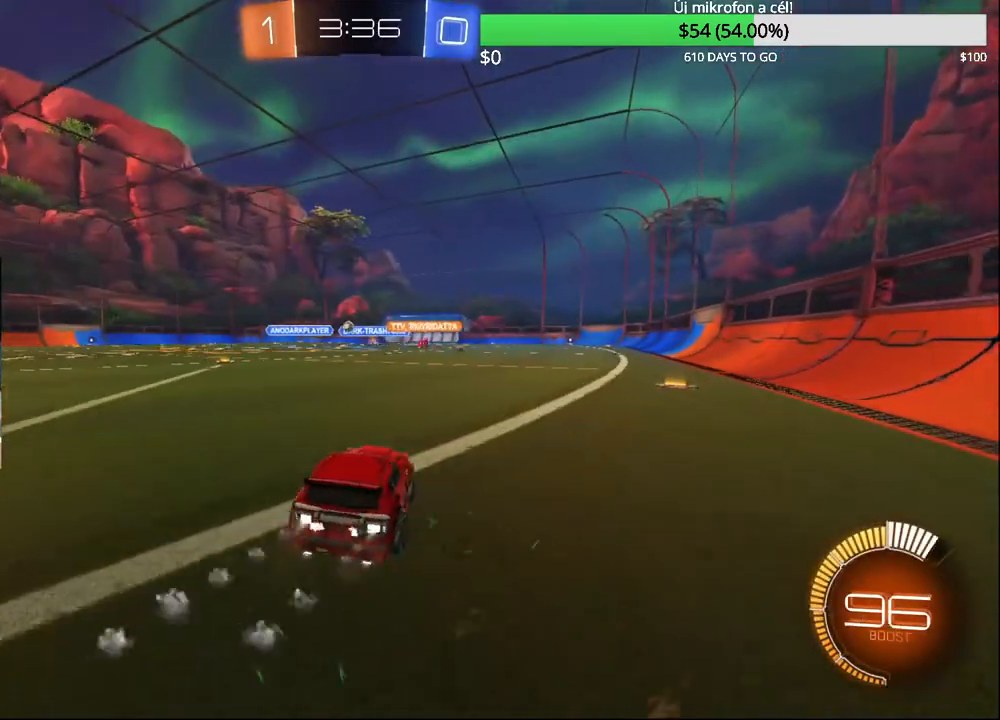
{"buttons": ["R2"], "left_stick": "center", "right_stick": "center", "events": [[33, "CIRCLE", "up"], [117, "left_stick", "center"], [133, "CIRCLE", "down"], [317, "CIRCLE", "up"]]}
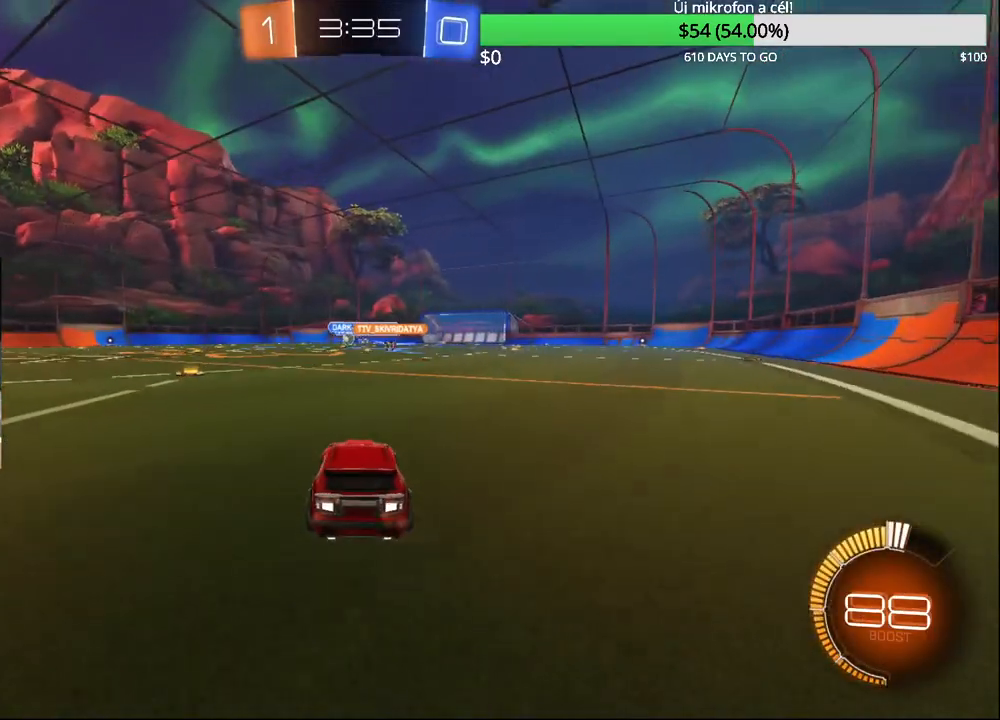
{"buttons": ["CIRCLE", "R2"], "left_stick": "left", "right_stick": "center", "events": [[150, "left_stick", "left"], [400, "CIRCLE", "down"]]}
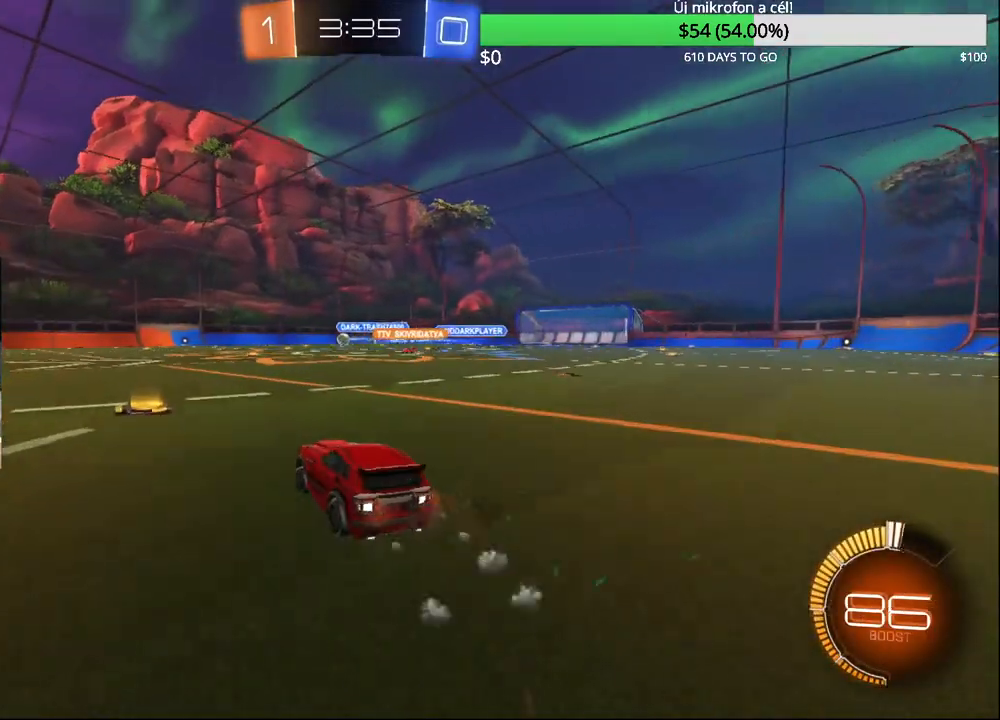
{"buttons": ["R2"], "left_stick": "left", "right_stick": "center", "events": [[133, "CIRCLE", "up"]]}
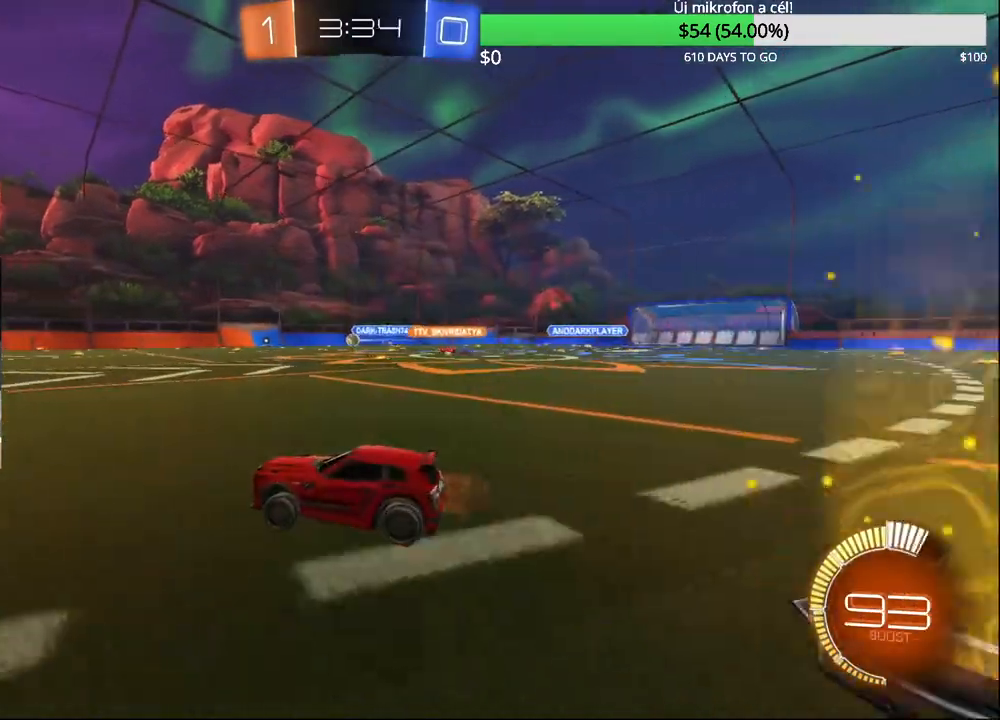
{"buttons": ["R2"], "left_stick": "center", "right_stick": "center", "events": [[33, "CIRCLE", "down"], [83, "CROSS", "down"], [167, "CROSS", "up"], [183, "CIRCLE", "up"], [217, "left_stick", "up-right"], [233, "CROSS", "down"], [233, "L2", "down"], [250, "CIRCLE", "down"], [333, "CIRCLE", "up"], [350, "CROSS", "up"], [400, "left_stick", "center"], [450, "L2", "up"]]}
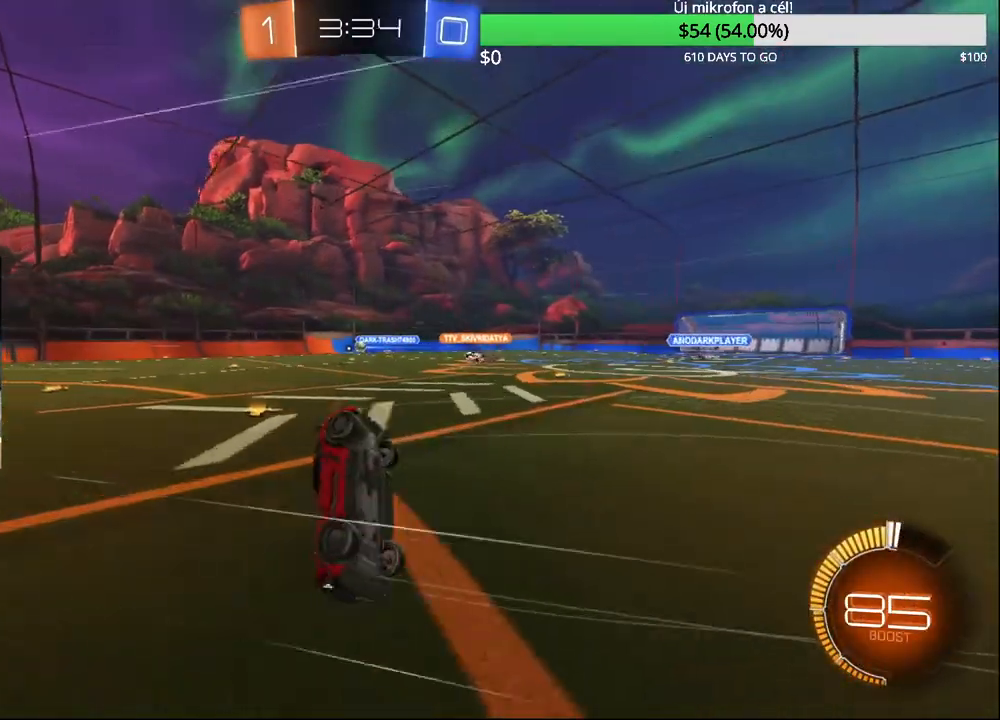
{"buttons": [], "left_stick": "center", "right_stick": "center", "events": [[500, "R2", "up"]]}
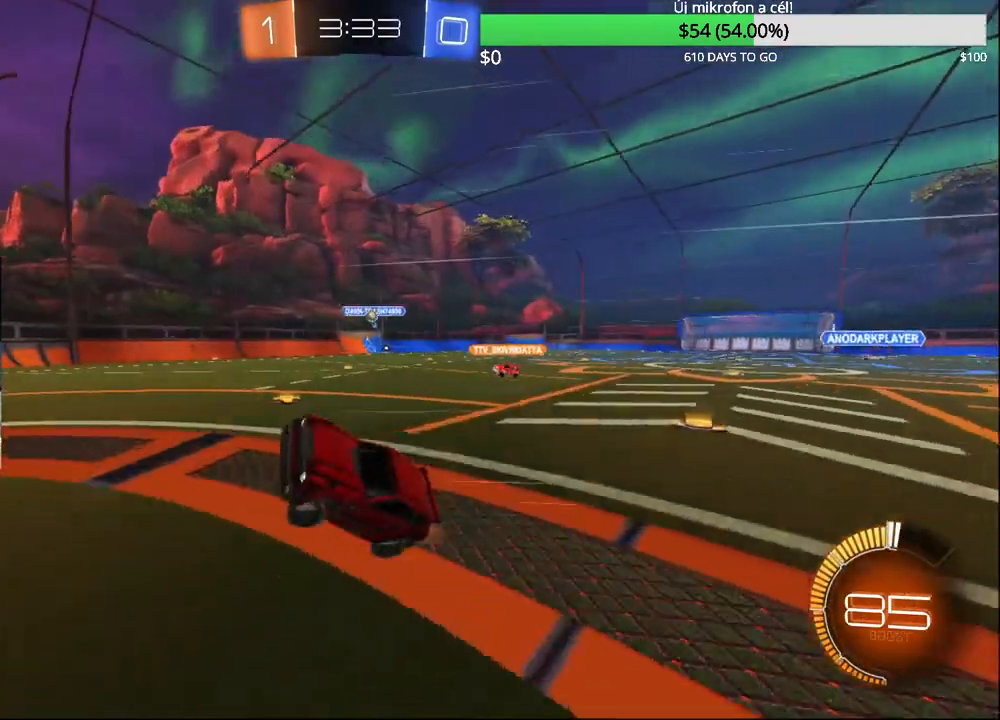
{"buttons": [], "left_stick": "up-right", "right_stick": "center", "events": [[383, "left_stick", "right"], [450, "left_stick", "up-right"]]}
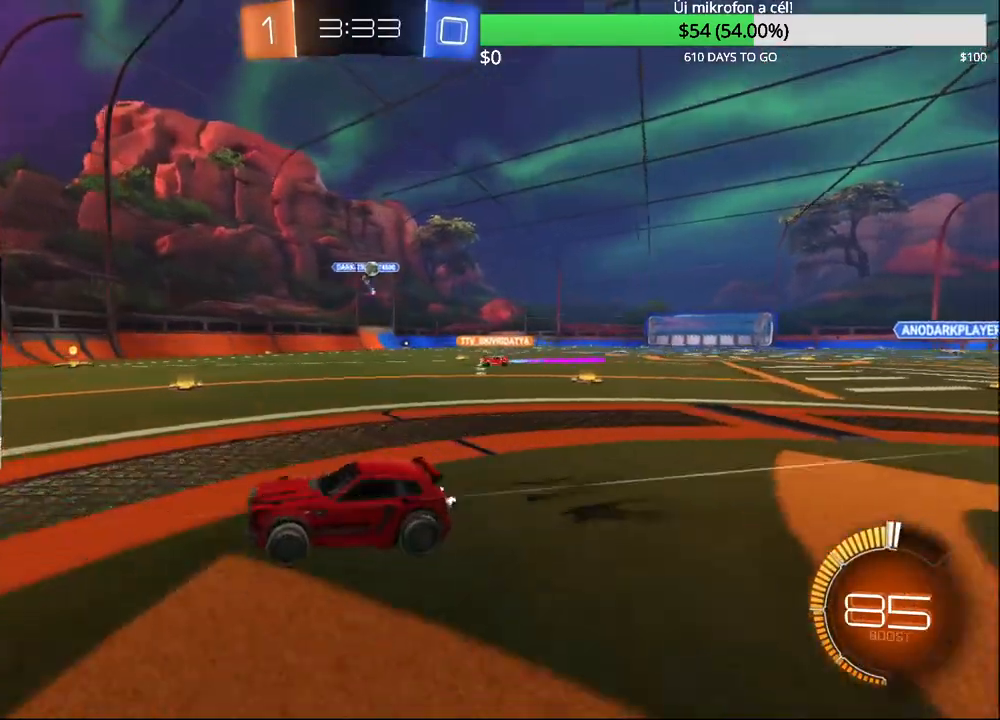
{"buttons": [], "left_stick": "left", "right_stick": "center"}
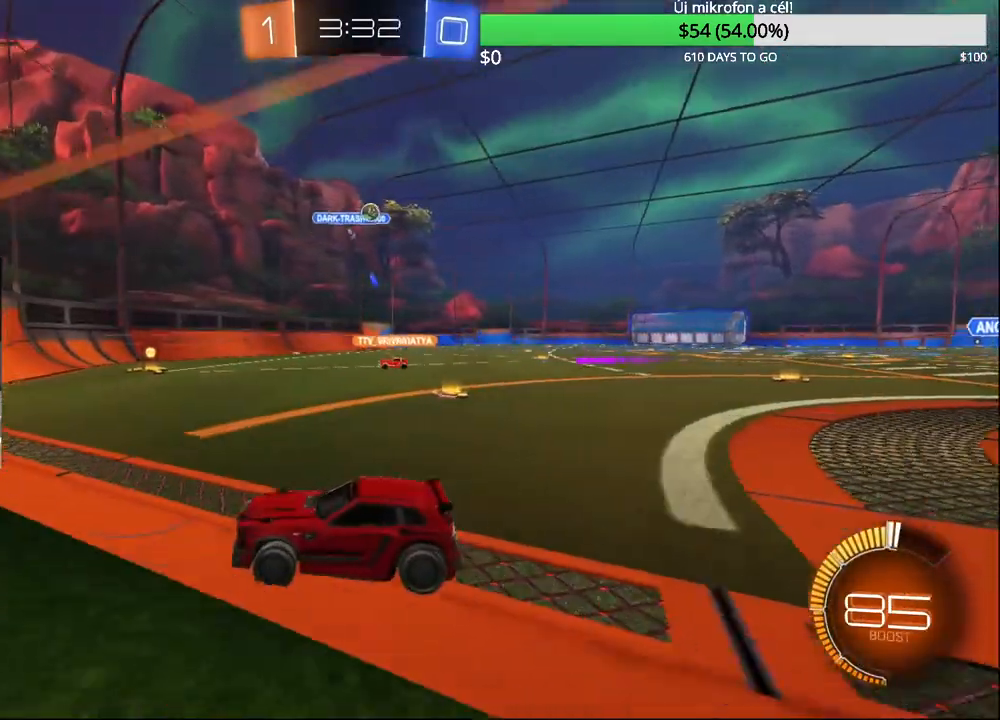
{"buttons": ["L2", "R2"], "left_stick": "center", "right_stick": "center", "events": [[50, "R2", "down"], [417, "L2", "down"], [467, "left_stick", "center"]]}
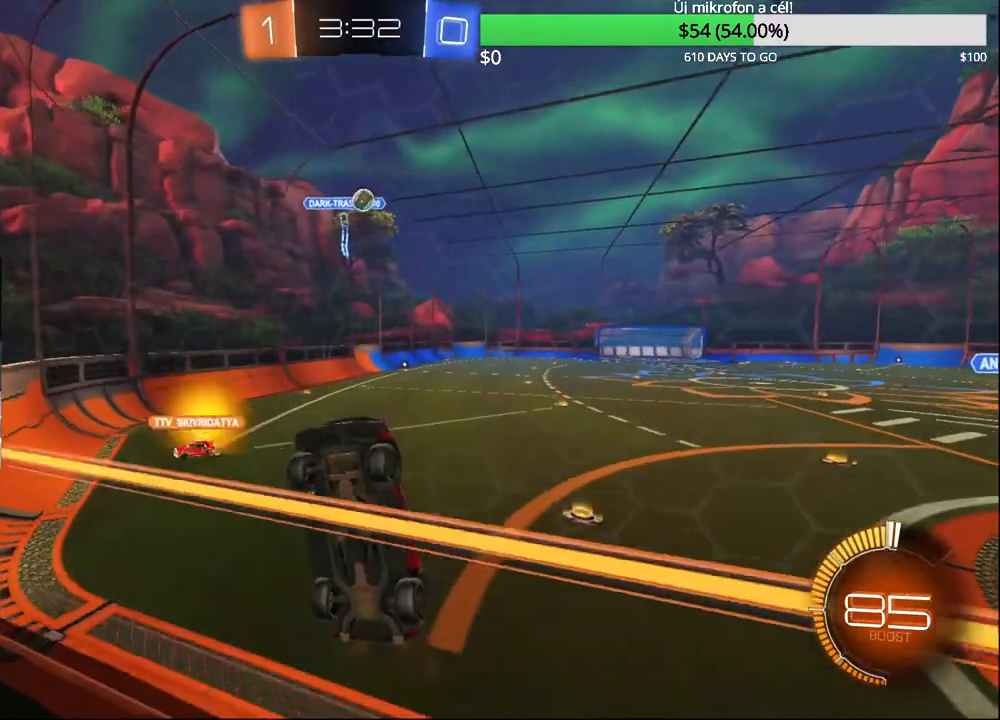
{"buttons": ["R2"], "left_stick": "center", "right_stick": "center", "events": [[67, "L2", "up"], [183, "left_stick", "left"], [450, "left_stick", "center"]]}
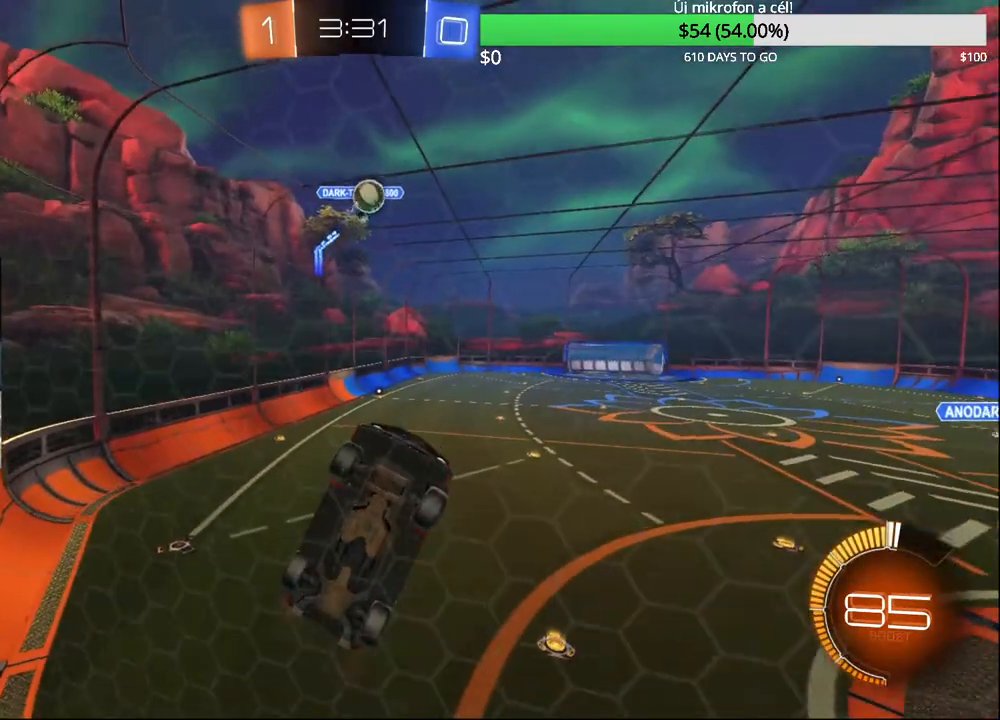
{"buttons": ["R2"], "left_stick": "left", "right_stick": "center", "events": [[100, "CIRCLE", "down"], [133, "left_stick", "left"], [200, "left_stick", "center"], [233, "CIRCLE", "up"], [283, "left_stick", "left"], [333, "CIRCLE", "down"], [417, "left_stick", "center"], [433, "CIRCLE", "up"], [500, "left_stick", "left"]]}
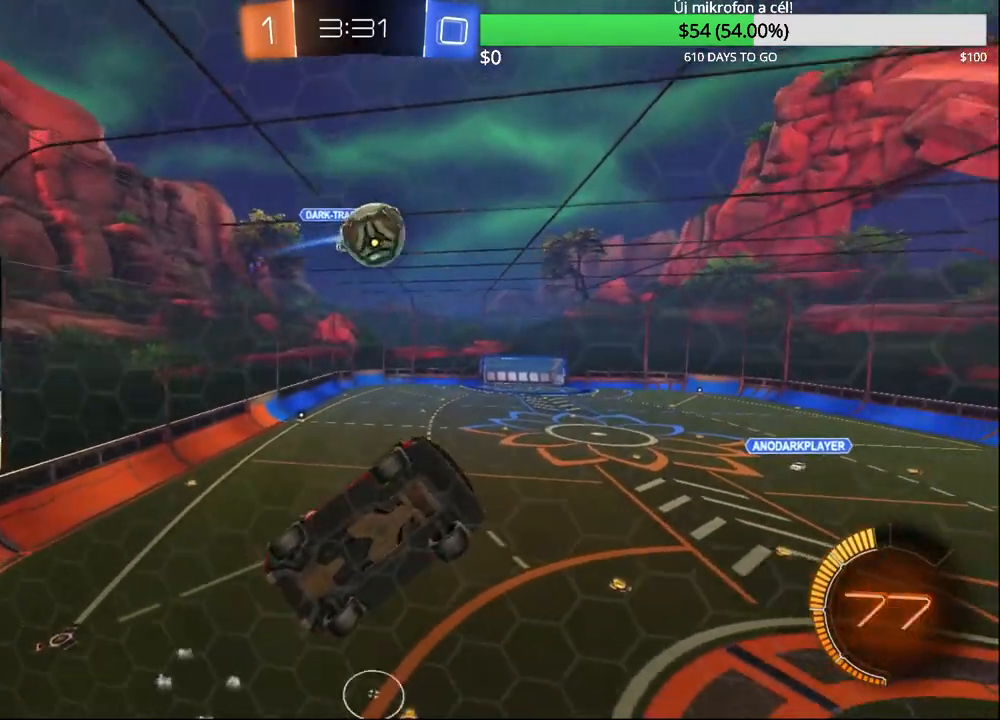
{"buttons": ["CIRCLE", "R2"], "left_stick": "center", "right_stick": "center", "events": [[17, "CIRCLE", "down"], [500, "left_stick", "center"]]}
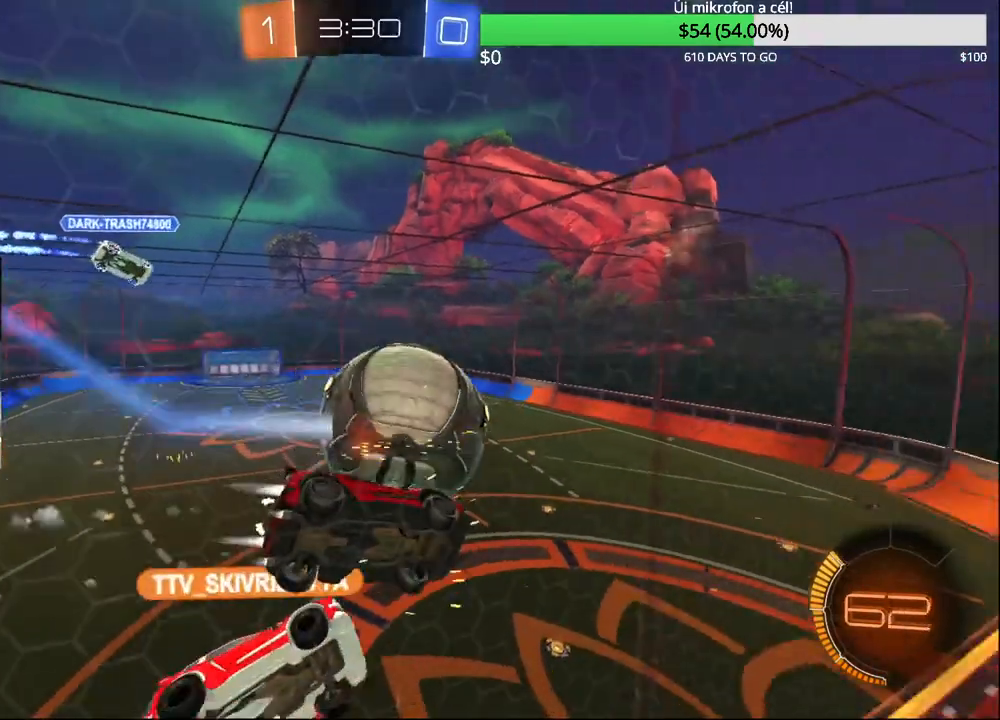
{"buttons": [], "left_stick": "center", "right_stick": "center", "events": [[217, "CIRCLE", "up"], [267, "left_stick", "left"], [400, "left_stick", "center"], [433, "R2", "up"]]}
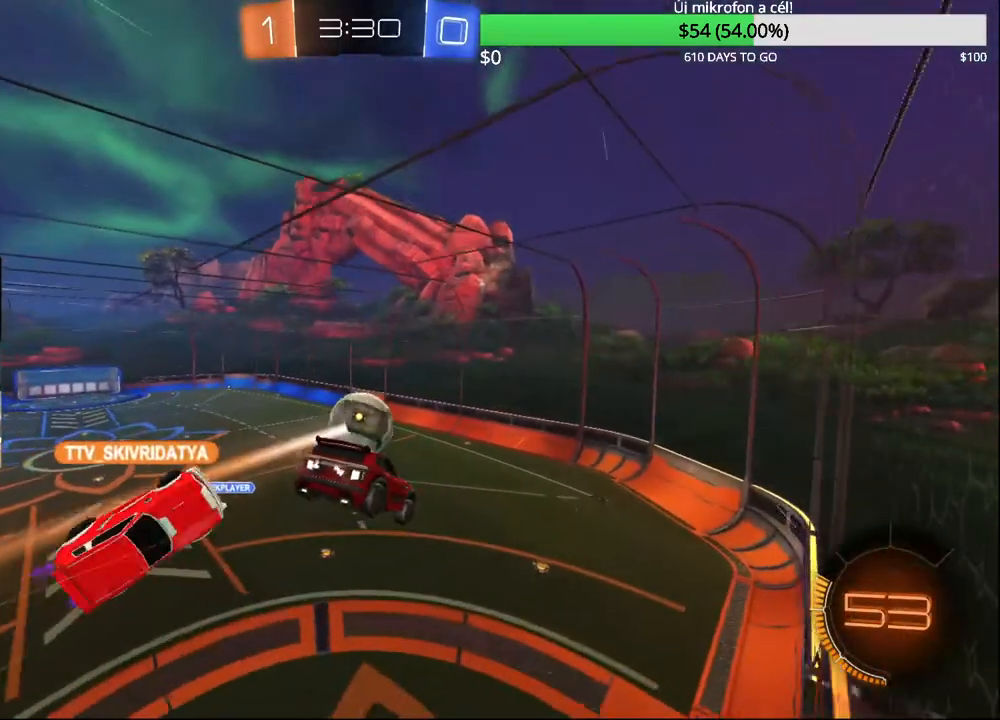
{"buttons": [], "left_stick": "center", "right_stick": "center", "events": [[33, "left_stick", "down-left"], [150, "R1", "down"], [267, "left_stick", "left"], [333, "R1", "up"], [383, "left_stick", "center"]]}
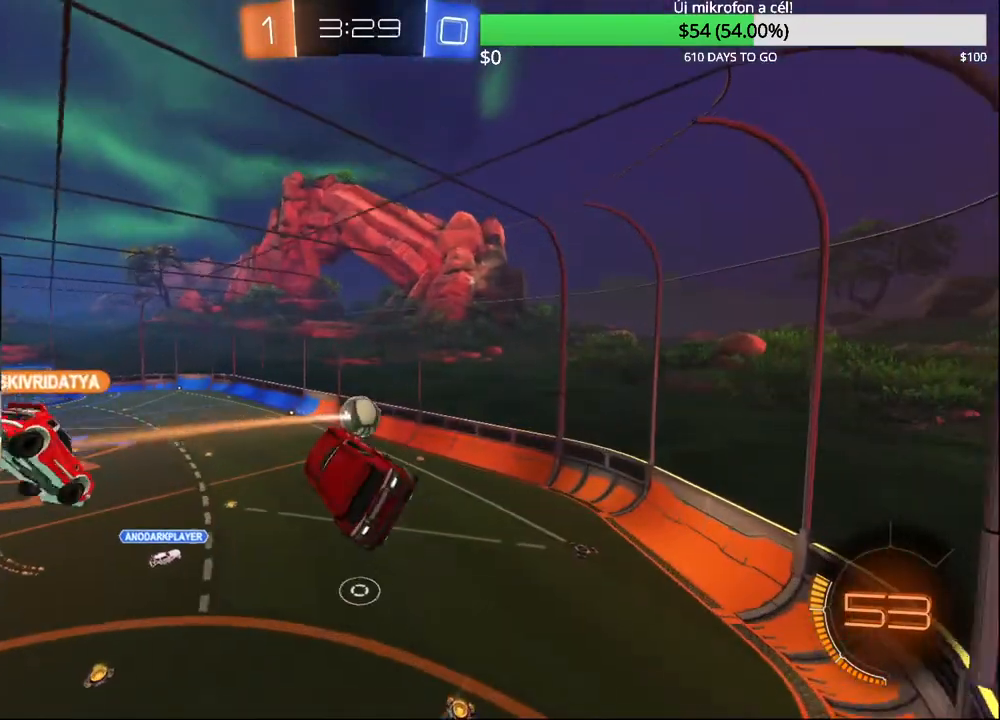
{"buttons": ["R2"], "left_stick": "center", "right_stick": "center", "events": [[350, "L1", "down"], [433, "R2", "down"], [467, "L1", "up"]]}
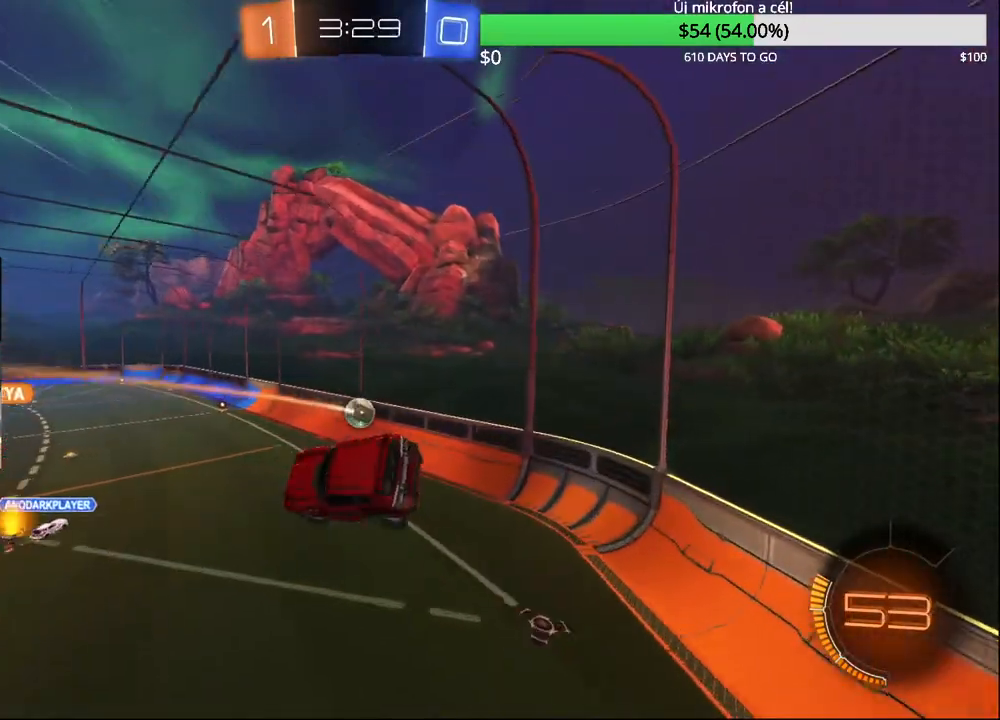
{"buttons": ["R2"], "left_stick": "center", "right_stick": "center", "events": [[83, "left_stick", "right"], [467, "left_stick", "center"]]}
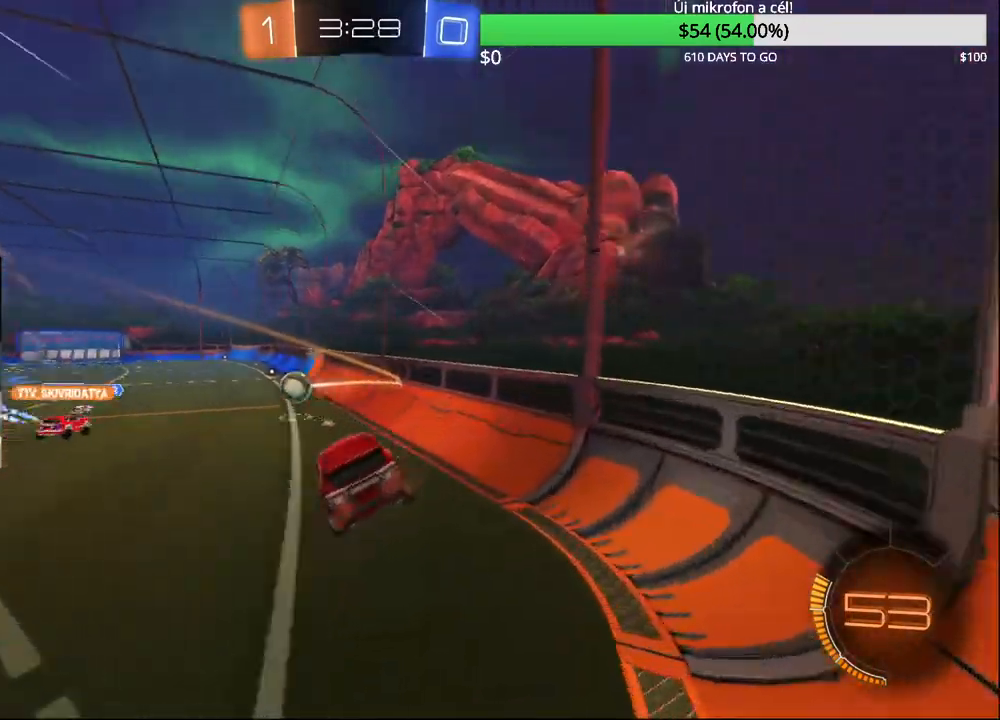
{"buttons": ["R2"], "left_stick": "left", "right_stick": "center", "events": [[133, "left_stick", "left"]]}
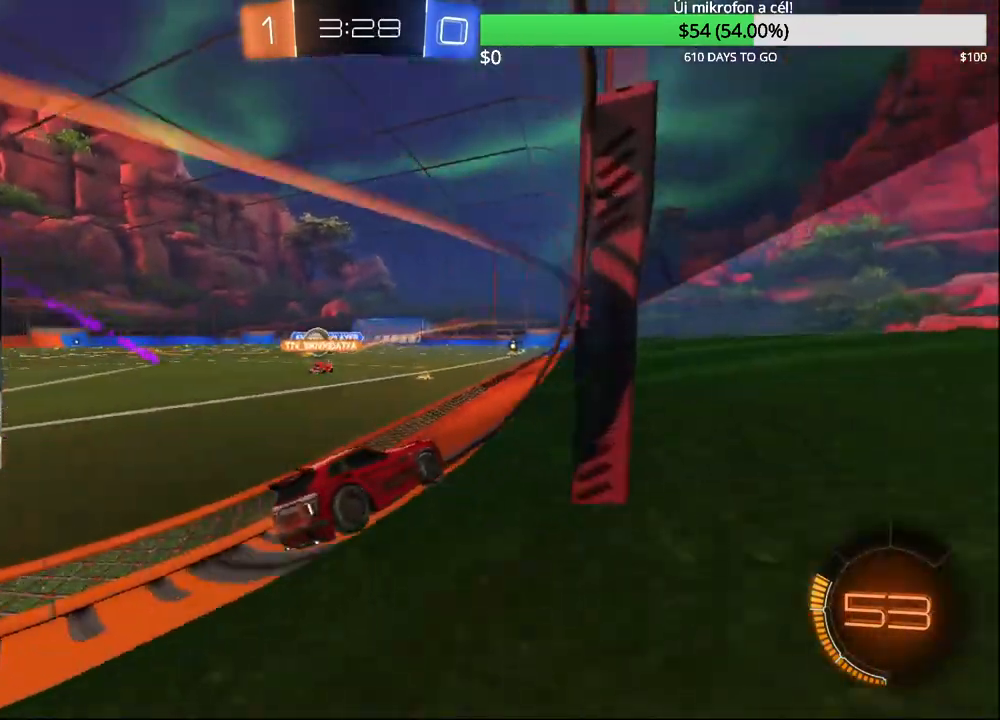
{"buttons": ["CIRCLE", "R2"], "left_stick": "left", "right_stick": "center", "events": [[333, "CIRCLE", "down"]]}
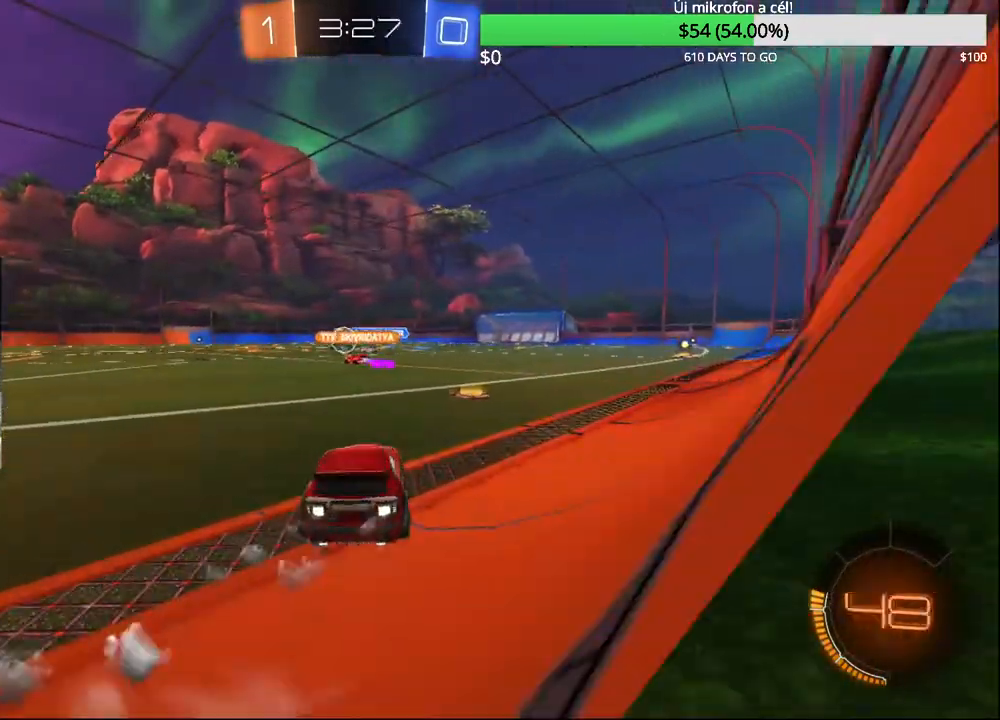
{"buttons": ["CIRCLE", "R2"], "left_stick": "left", "right_stick": "center", "events": [[83, "CIRCLE", "up"], [300, "CIRCLE", "down"]]}
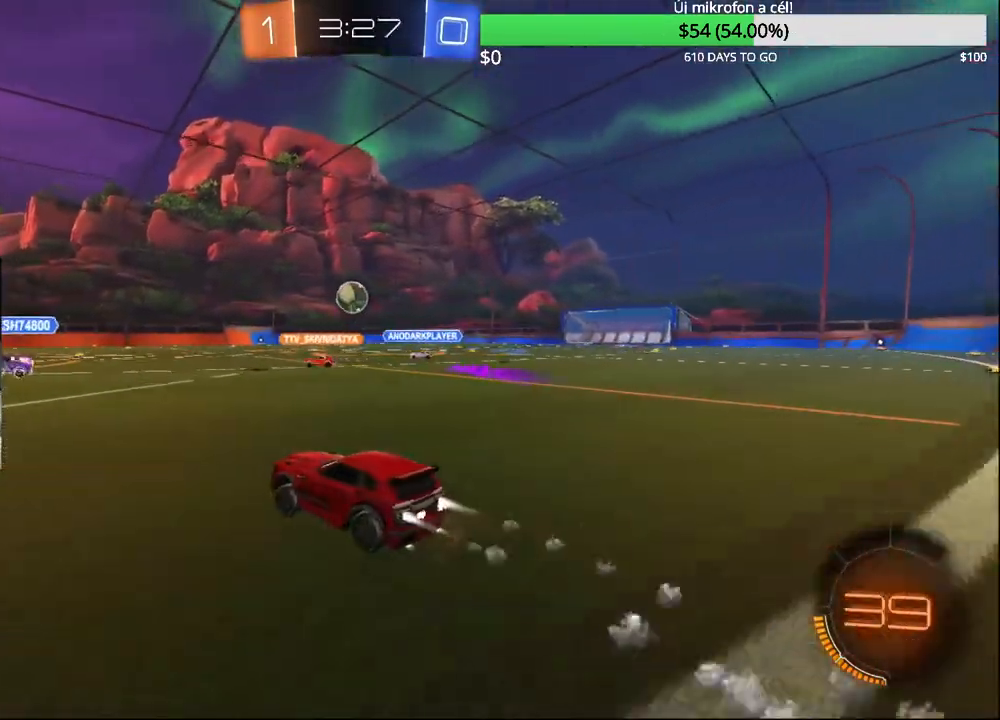
{"buttons": ["R2"], "left_stick": "up-right", "right_stick": "center", "events": [[67, "CIRCLE", "up"], [167, "left_stick", "center"], [417, "left_stick", "up-right"]]}
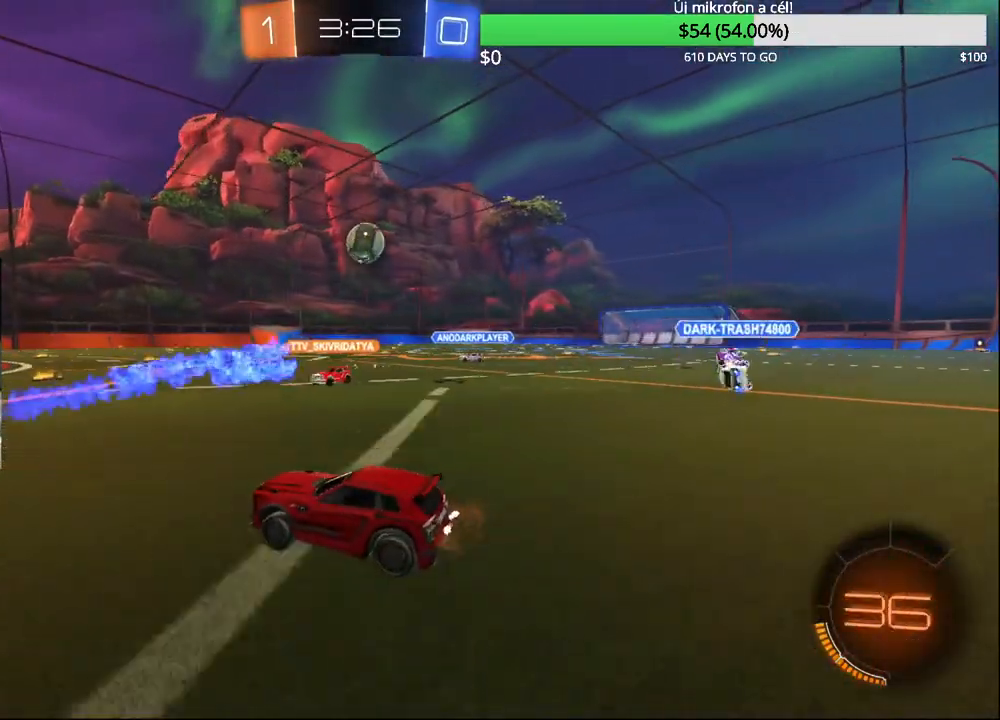
{"buttons": ["R2"], "left_stick": "left", "right_stick": "center", "events": [[50, "left_stick", "center"], [200, "left_stick", "left"]]}
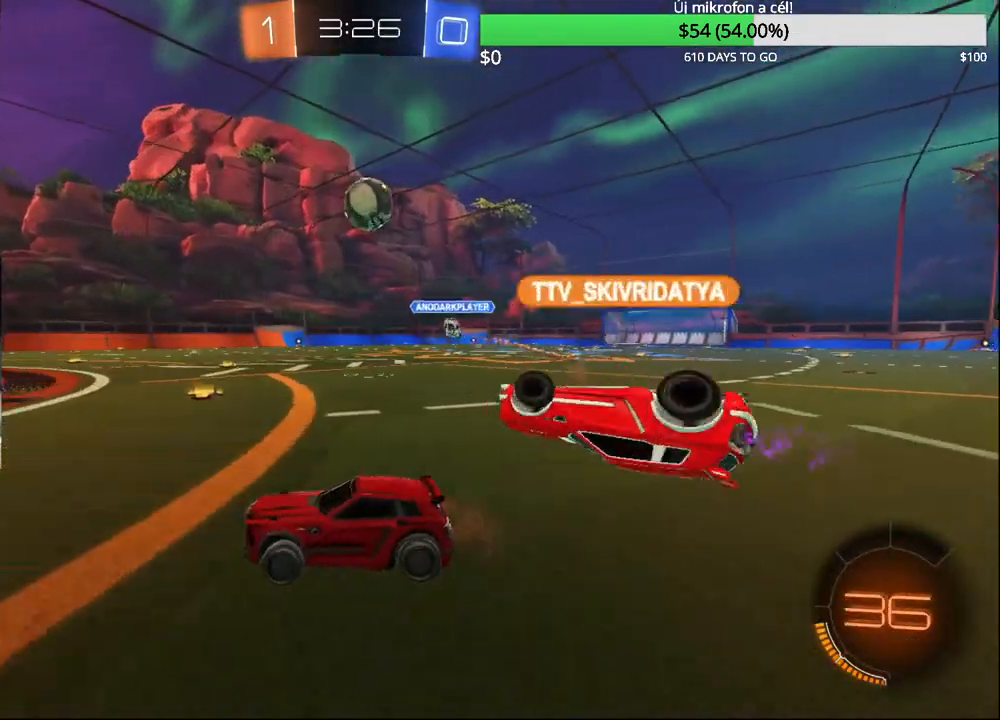
{"buttons": ["R2"], "left_stick": "up-right", "right_stick": "center", "events": [[33, "left_stick", "center"], [150, "left_stick", "right"], [233, "R2", "up"], [283, "left_stick", "center"], [333, "R2", "down"], [417, "left_stick", "up-right"]]}
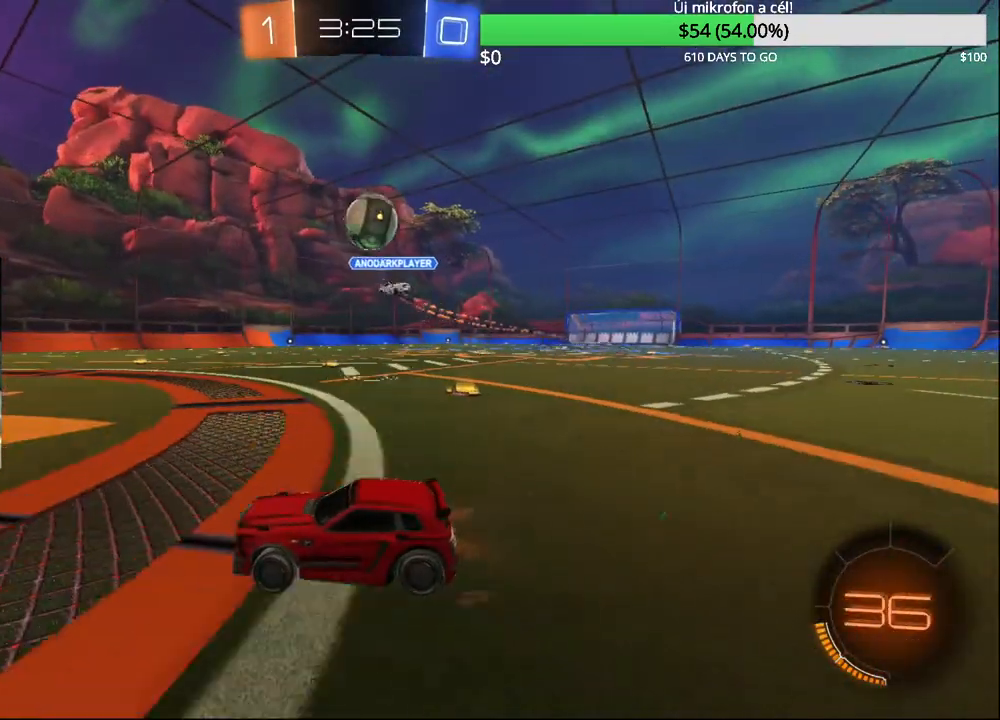
{"buttons": [], "left_stick": "center", "right_stick": "center", "events": [[17, "R2", "up"], [33, "left_stick", "center"], [133, "left_stick", "left"], [233, "left_stick", "center"]]}
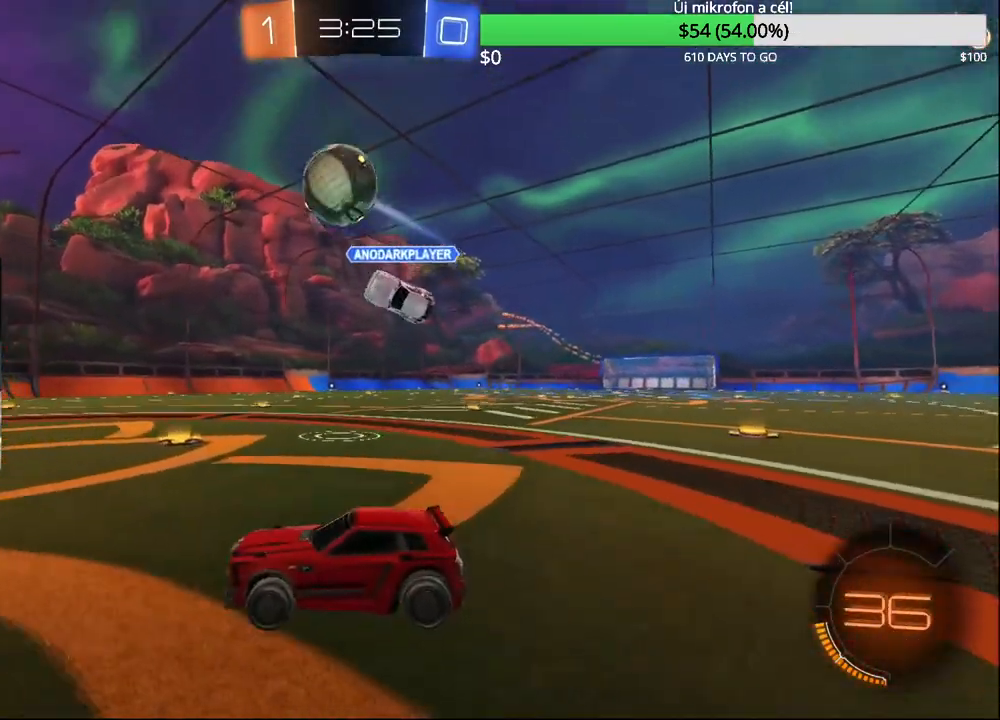
{"buttons": [], "left_stick": "right", "right_stick": "center", "events": [[133, "R2", "down"], [300, "R2", "up"], [433, "left_stick", "right"]]}
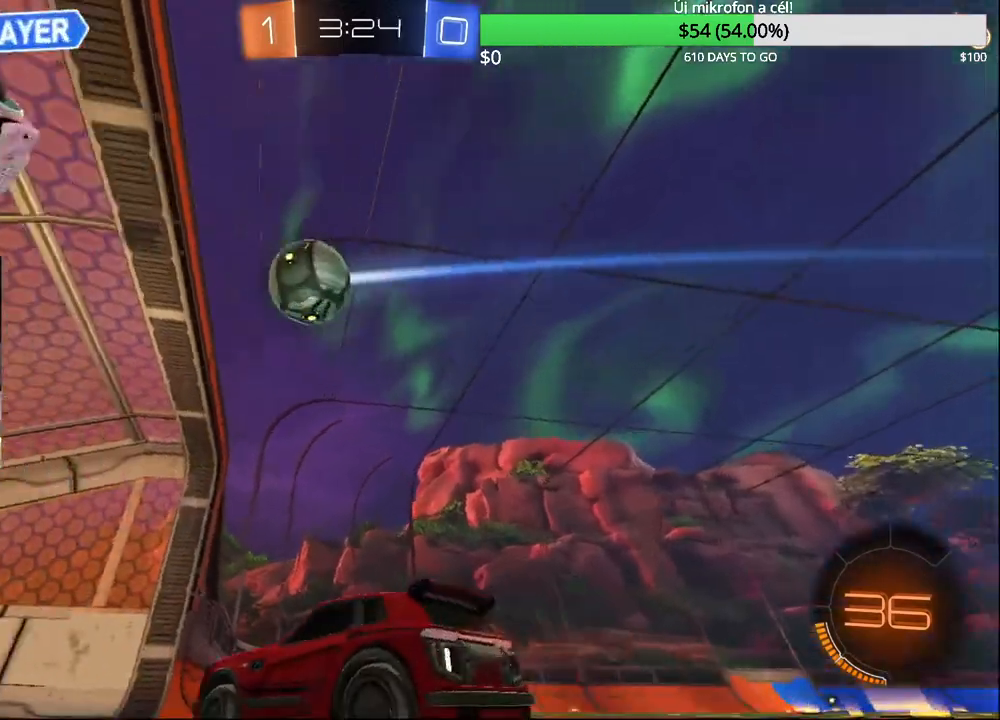
{"buttons": ["TRIANGLE", "R2"], "left_stick": "right", "right_stick": "center", "events": [[50, "R2", "down"], [467, "TRIANGLE", "down"]]}
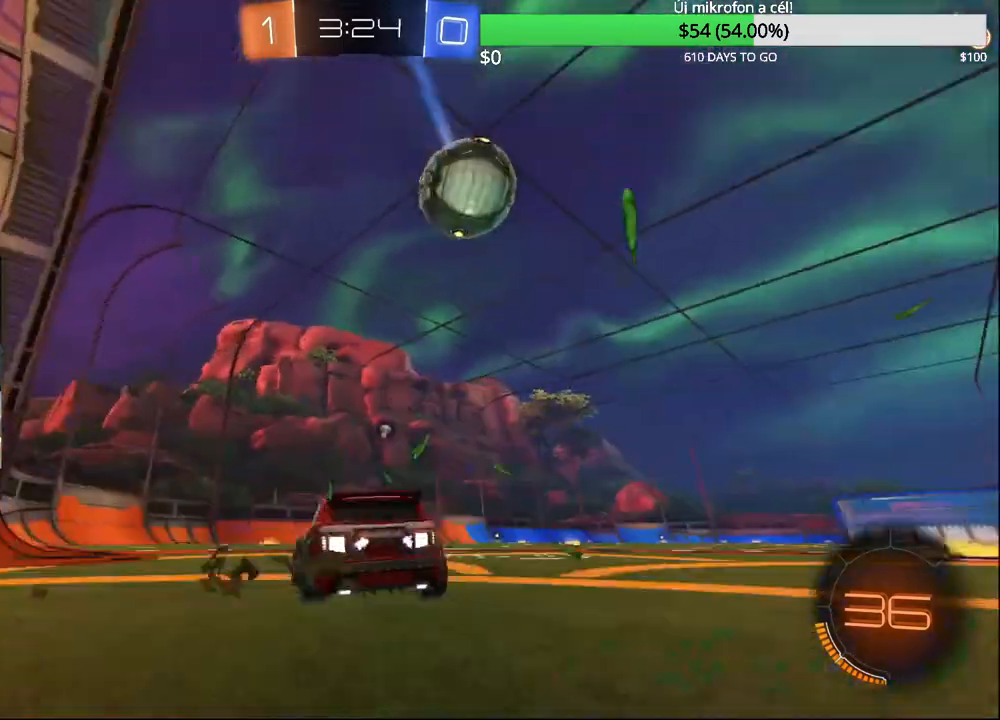
{"buttons": ["CIRCLE", "R2"], "left_stick": "left", "right_stick": "center", "events": [[67, "TRIANGLE", "up"], [167, "CIRCLE", "down"], [367, "left_stick", "center"], [500, "left_stick", "left"]]}
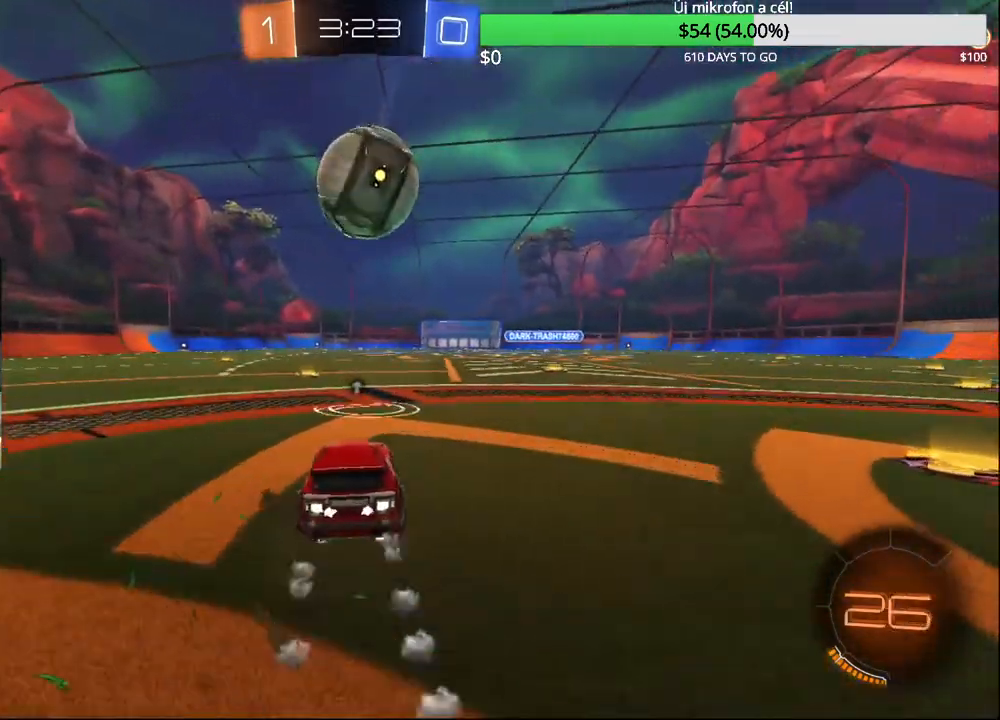
{"buttons": [], "left_stick": "center", "right_stick": "center", "events": [[117, "CIRCLE", "up"], [117, "left_stick", "center"], [433, "R2", "up"]]}
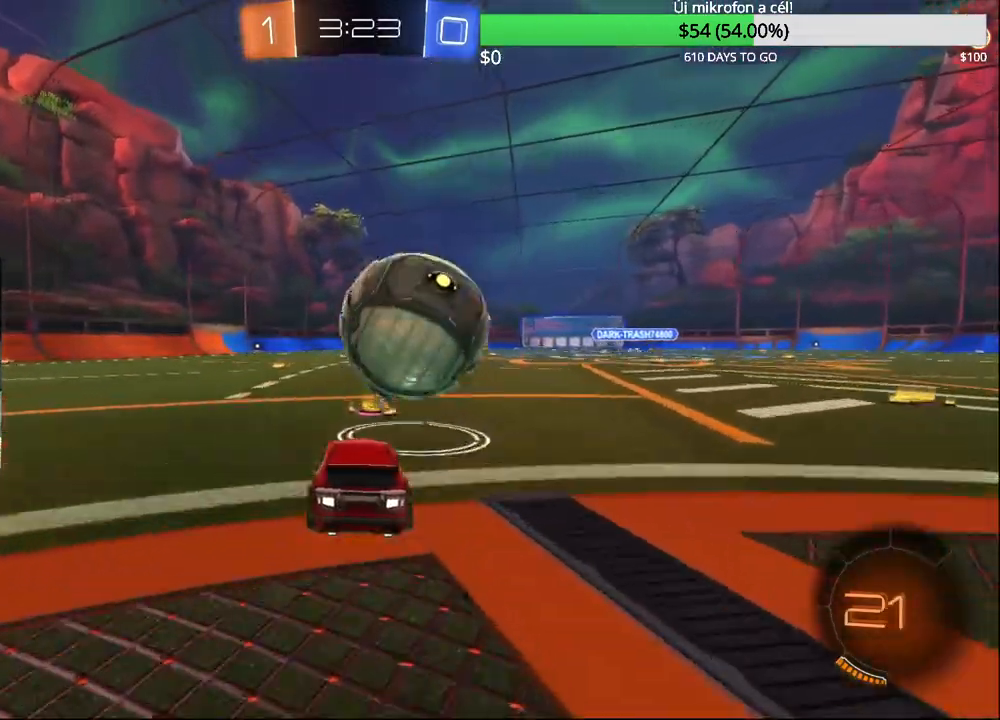
{"buttons": [], "left_stick": "center", "right_stick": "center", "events": [[83, "L2", "down"], [233, "L2", "up"]]}